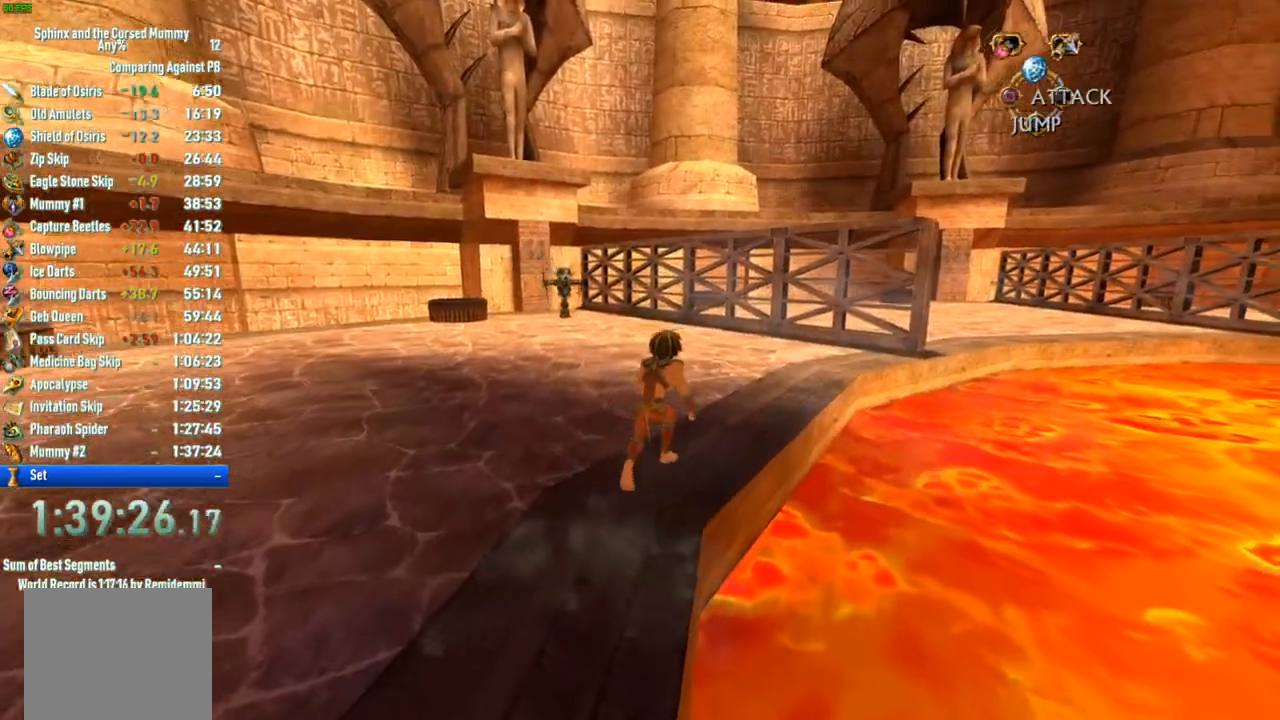
Gameplay with a controller (PlayStation layout); each line is a JSON object with the inputs held at the frame after it. "events" lists button and stick changes between this image and that frame as [ms after this image, input, new state], when the widget could be followed in between.
{"buttons": [], "left_stick": "up", "right_stick": "center", "events": [[33, "right_stick", "right"], [150, "right_stick", "center"]]}
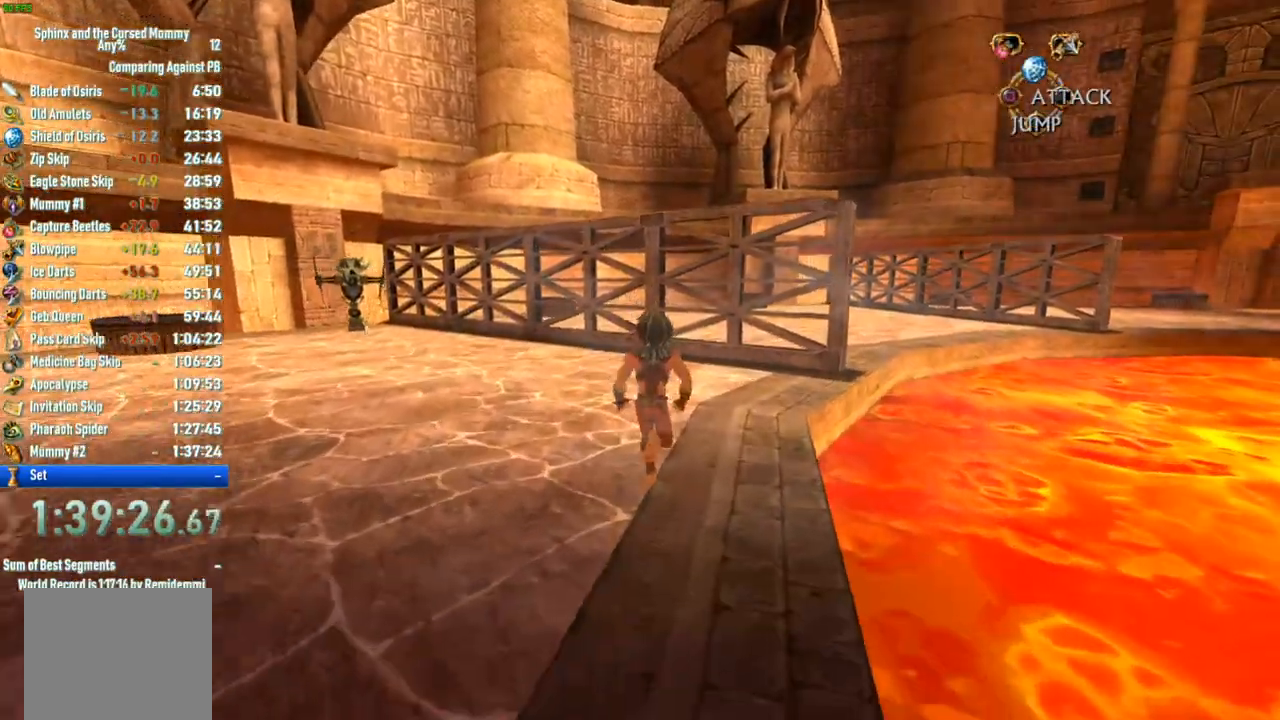
{"buttons": [], "left_stick": "up-right", "right_stick": "center", "events": [[233, "left_stick", "up-right"]]}
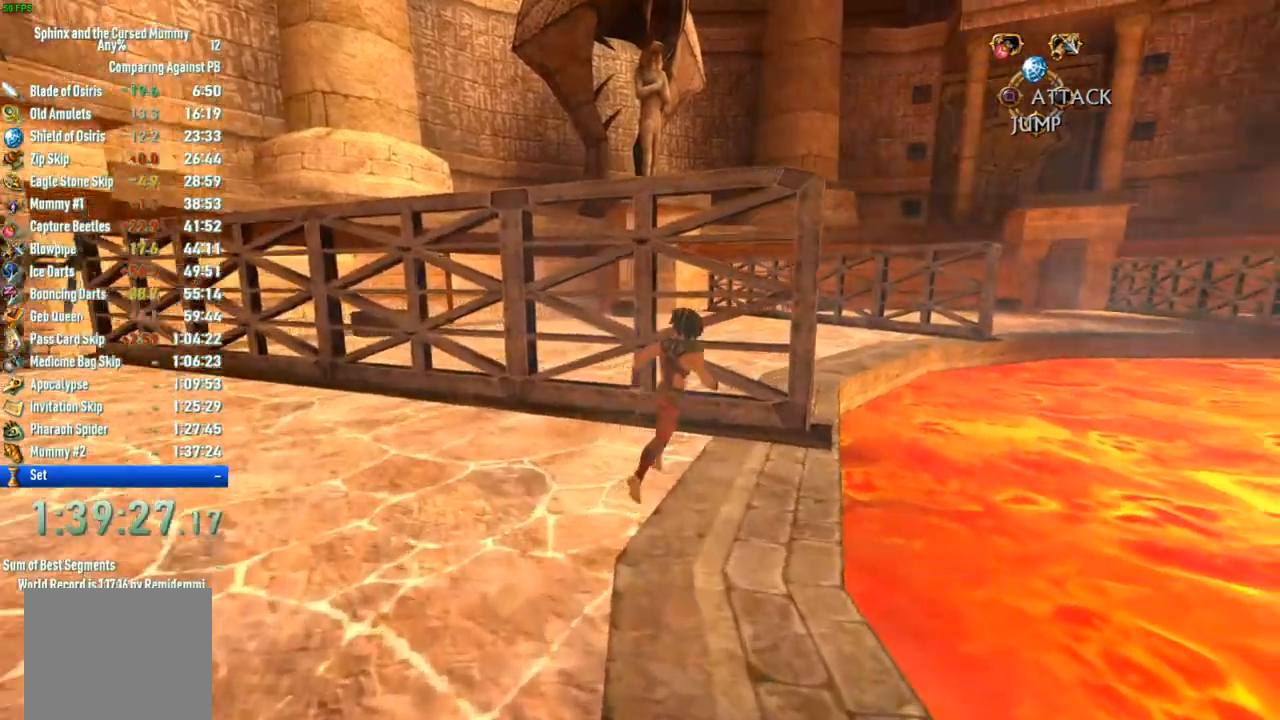
{"buttons": ["CROSS"], "left_stick": "up", "right_stick": "center", "events": [[283, "CROSS", "down"], [333, "left_stick", "up"]]}
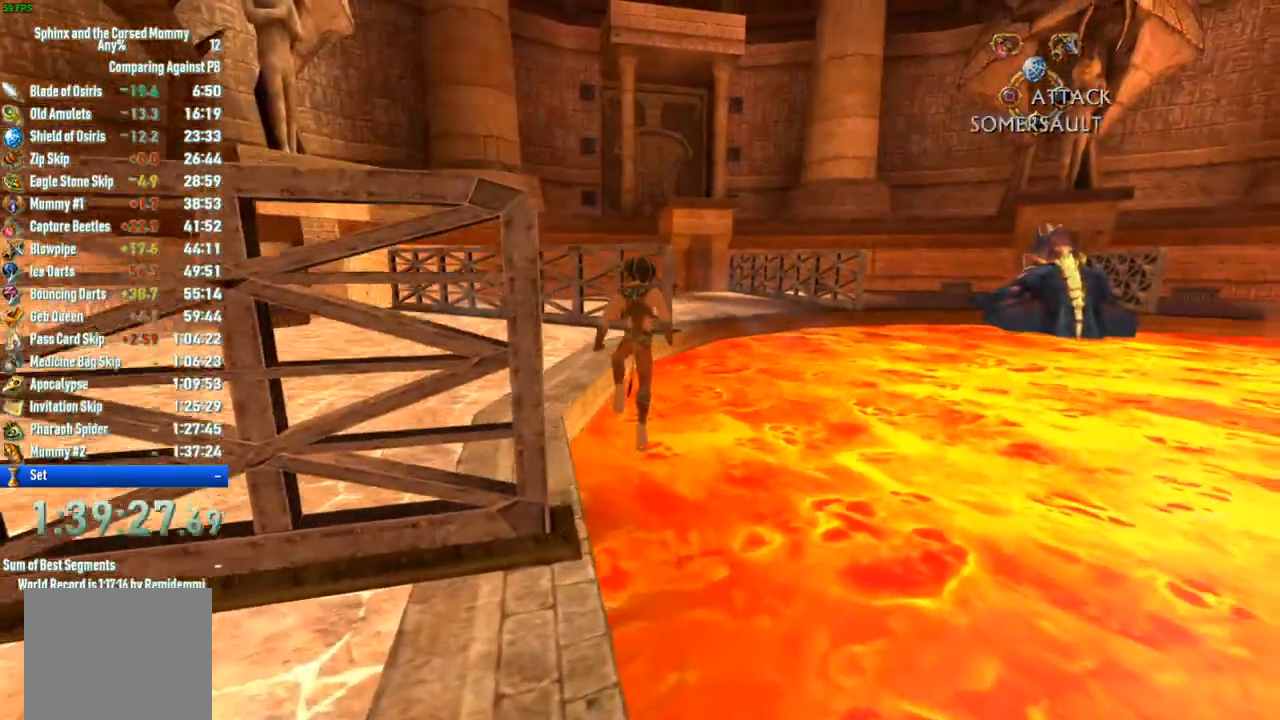
{"buttons": [], "left_stick": "up", "right_stick": "center", "events": [[183, "CROSS", "up"]]}
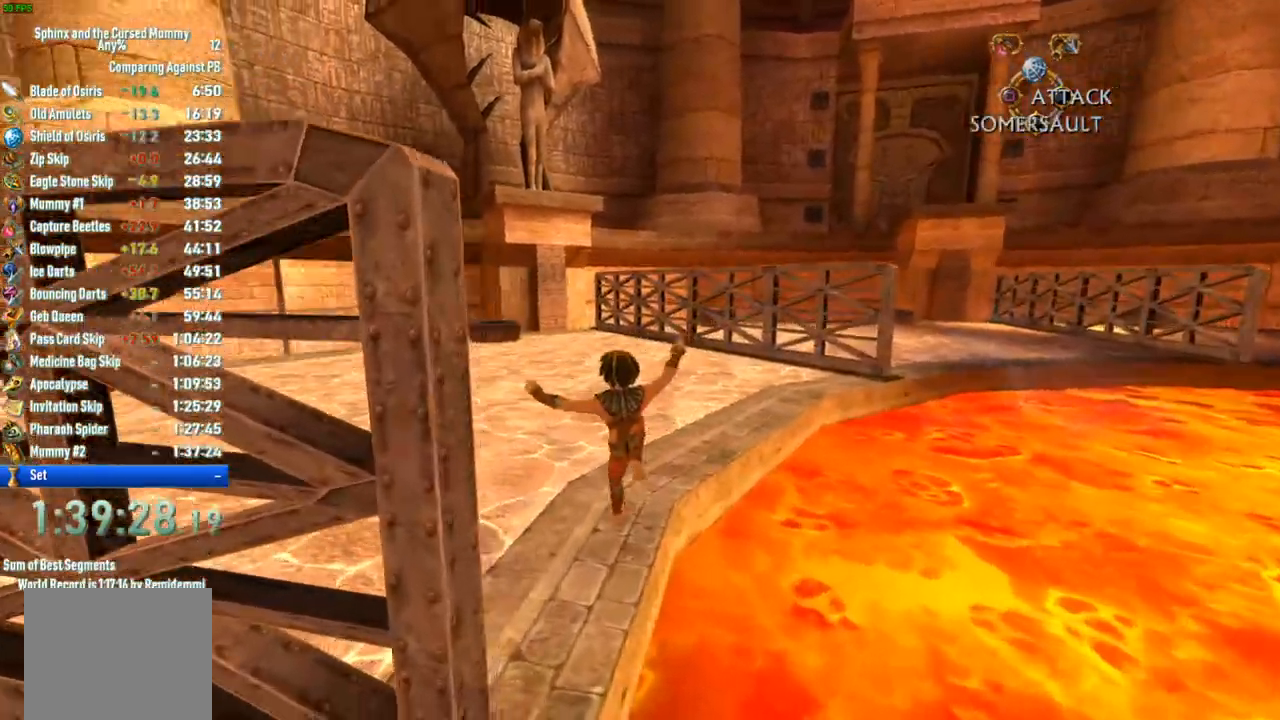
{"buttons": [], "left_stick": "up", "right_stick": "center", "events": []}
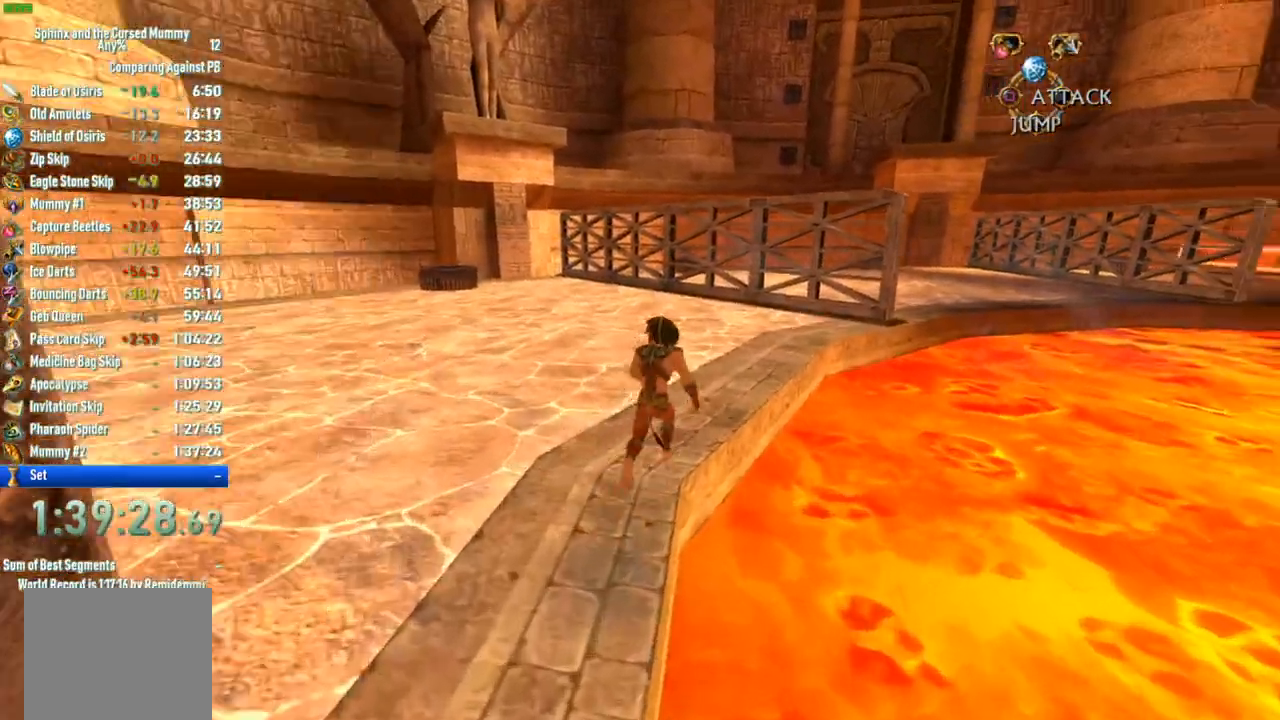
{"buttons": [], "left_stick": "up", "right_stick": "center", "events": []}
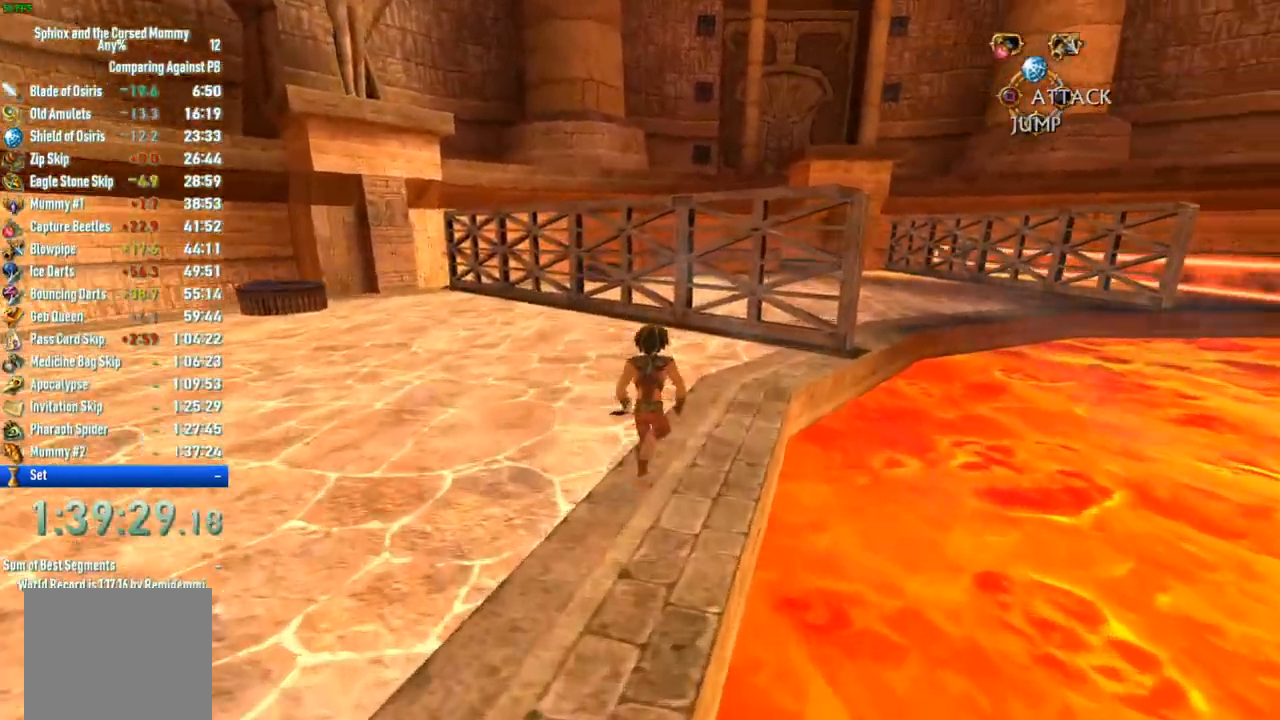
{"buttons": ["CROSS"], "left_stick": "up-right", "right_stick": "center", "events": [[217, "left_stick", "up-right"], [417, "CROSS", "down"]]}
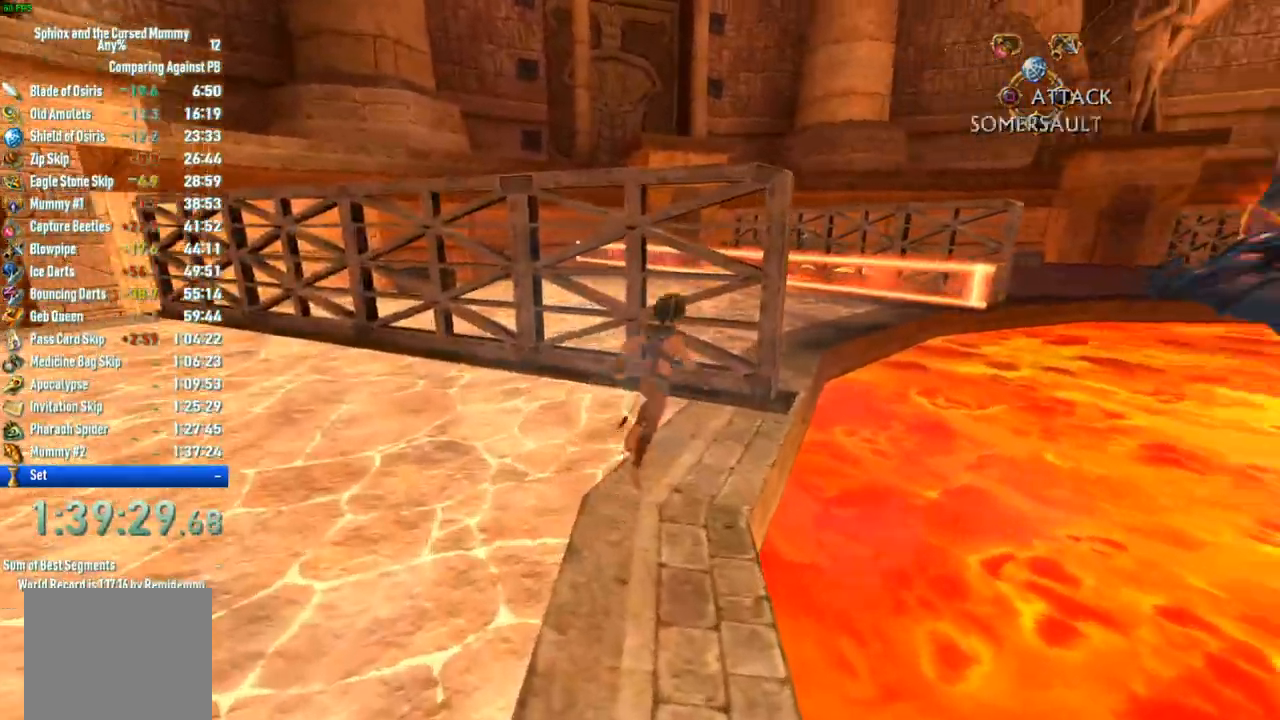
{"buttons": ["CROSS"], "left_stick": "up", "right_stick": "center", "events": [[467, "left_stick", "up"]]}
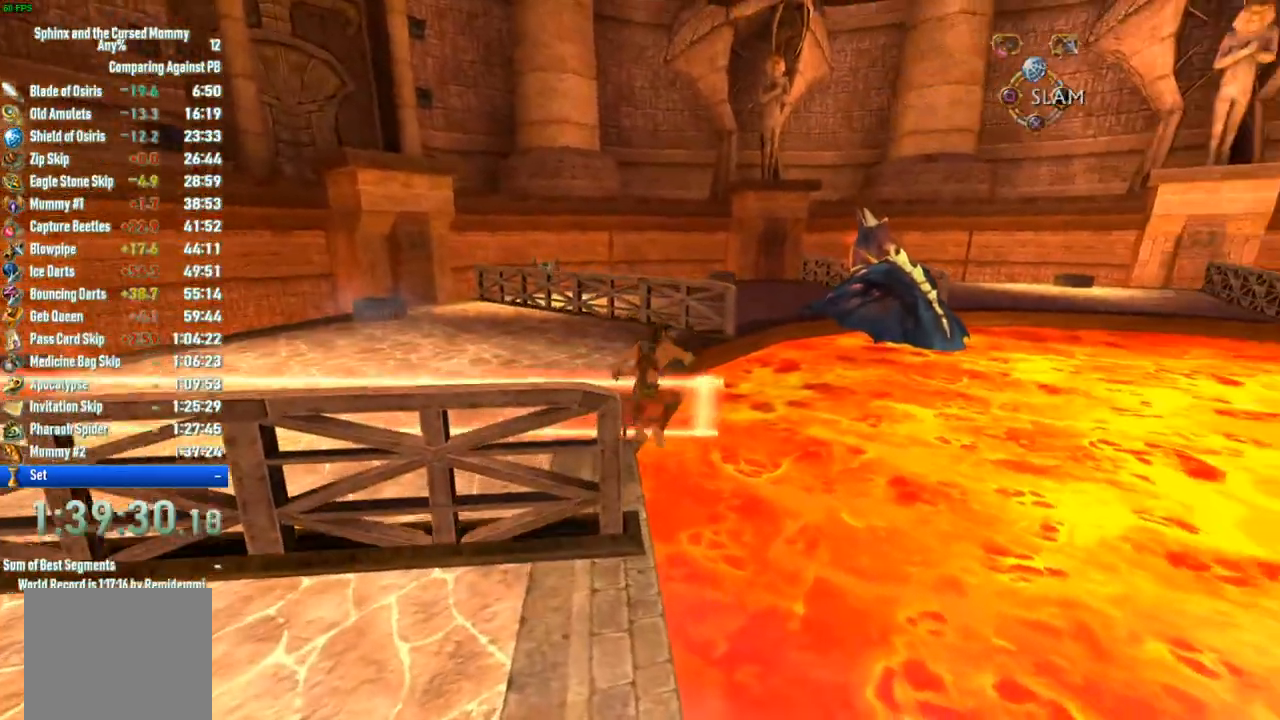
{"buttons": ["CROSS"], "left_stick": "up", "right_stick": "center", "events": []}
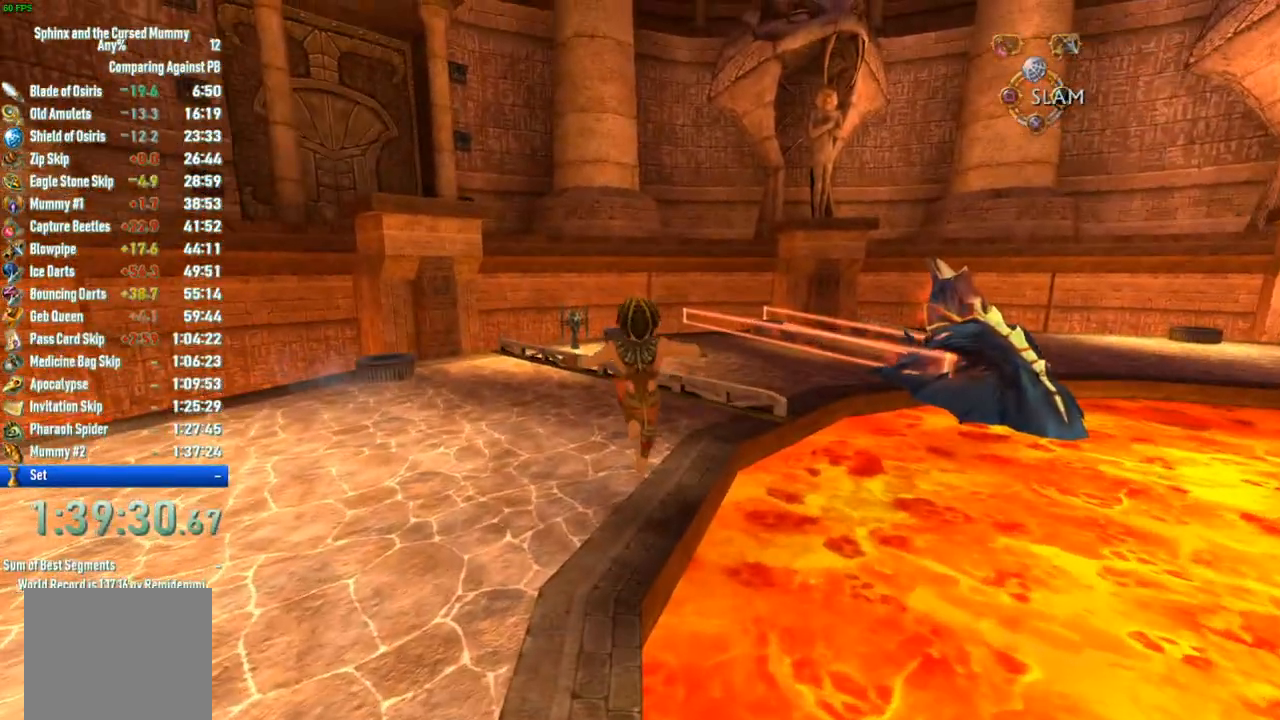
{"buttons": [], "left_stick": "up", "right_stick": "center", "events": [[500, "CROSS", "up"]]}
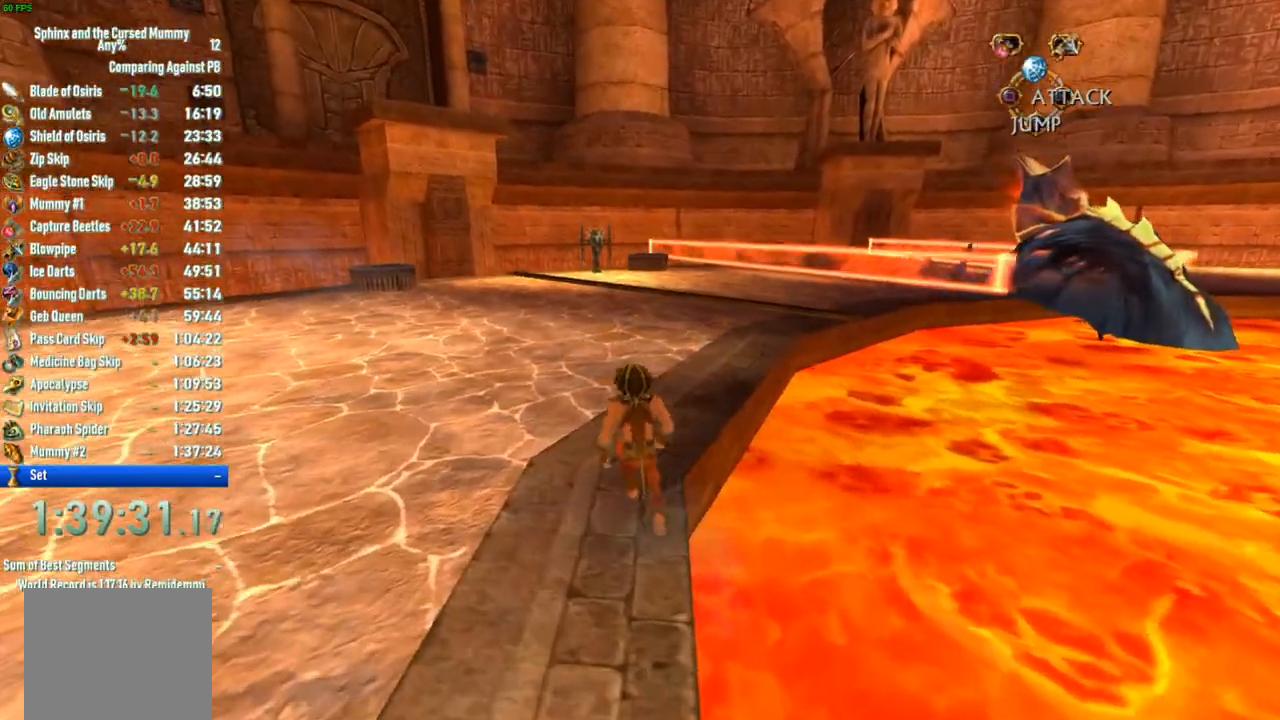
{"buttons": ["CROSS"], "left_stick": "up", "right_stick": "center", "events": [[250, "right_stick", "right"], [417, "right_stick", "center"], [500, "CROSS", "down"]]}
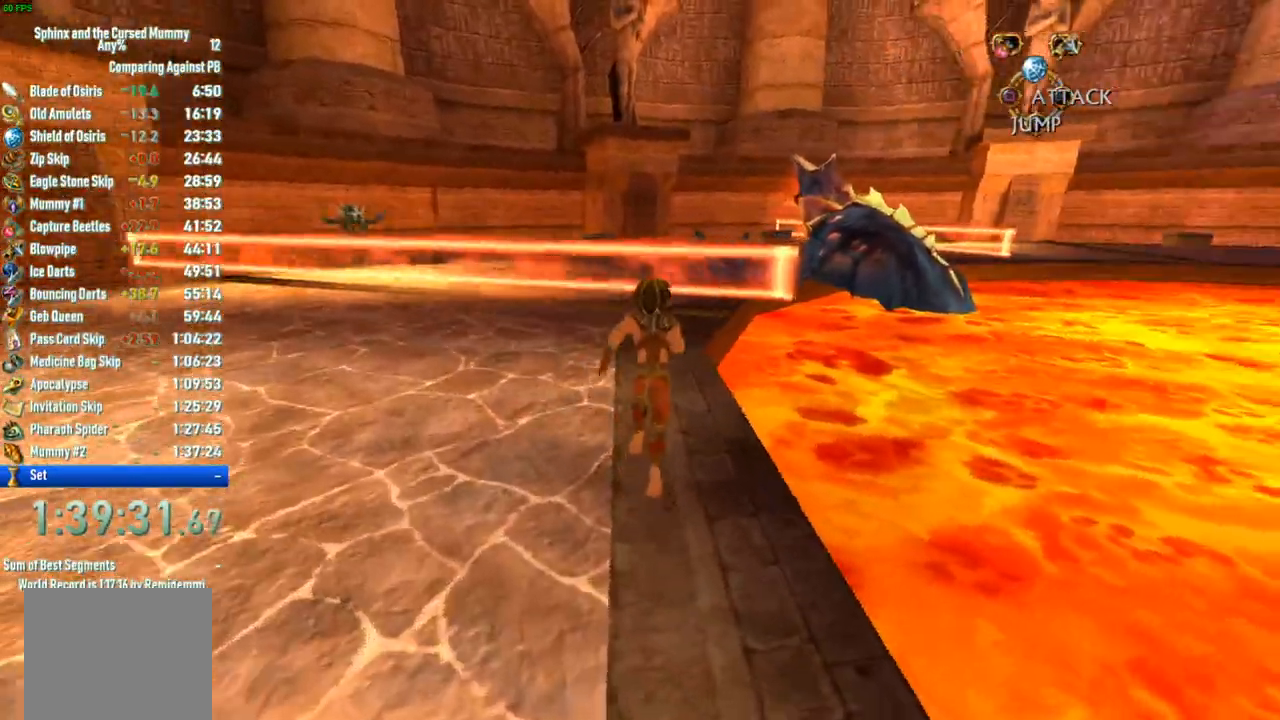
{"buttons": ["CROSS"], "left_stick": "up", "right_stick": "center", "events": [[183, "CROSS", "up"], [250, "CROSS", "down"]]}
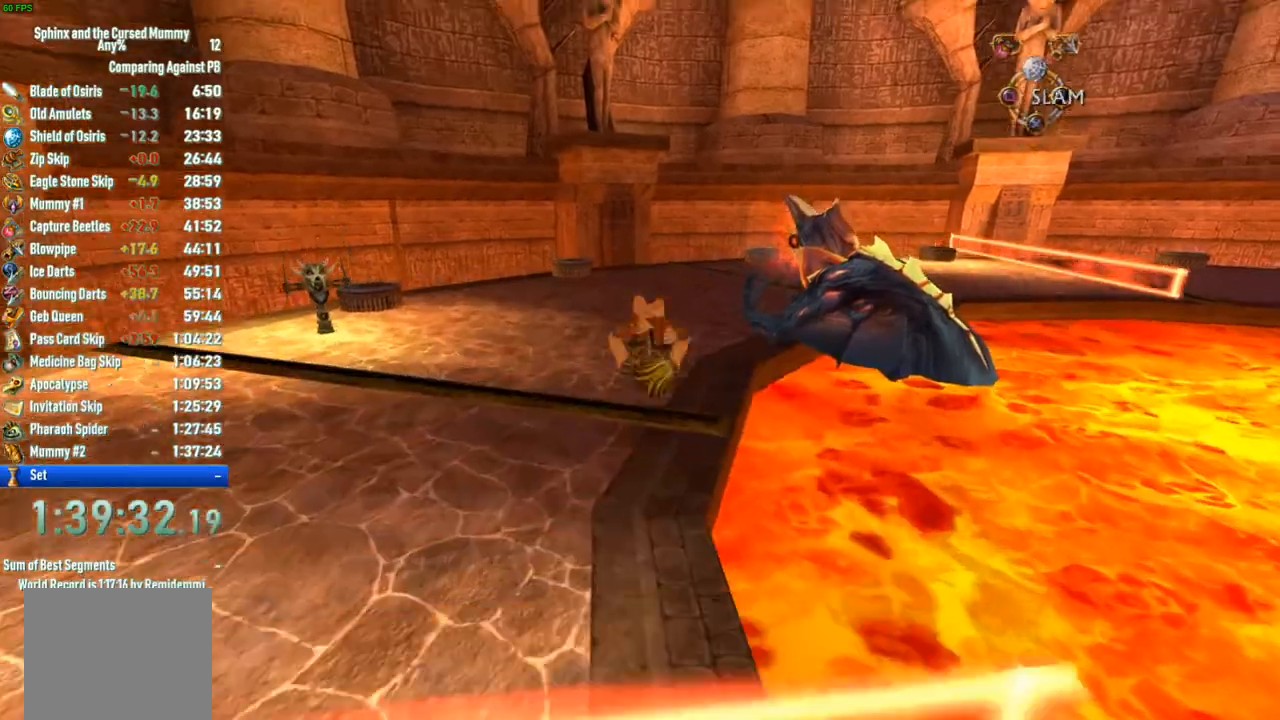
{"buttons": ["CROSS"], "left_stick": "up", "right_stick": "center", "events": []}